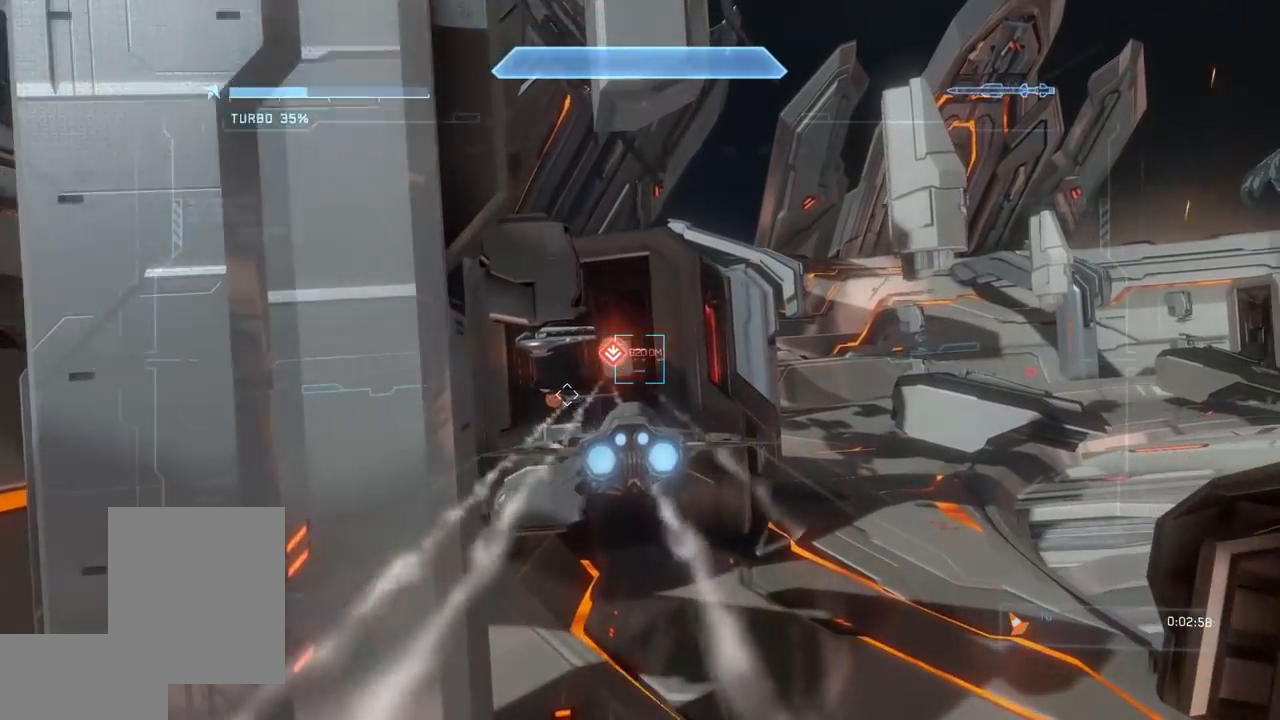
Gameplay with a controller (Xbox layout); each line is a JSON object with the inputs held at the frame after it. "events" lists button and stick changes between this image and that frame as [ms after this image, input, new state], when the widget could be followed in between. Not read: B DPAD_DOWN DPAD_LEFT DPAD_RIGHT DPAD_UP HOME L3 R3 SELECT START Y.
{"buttons": ["L2"], "left_stick": "up-right", "right_stick": "center"}
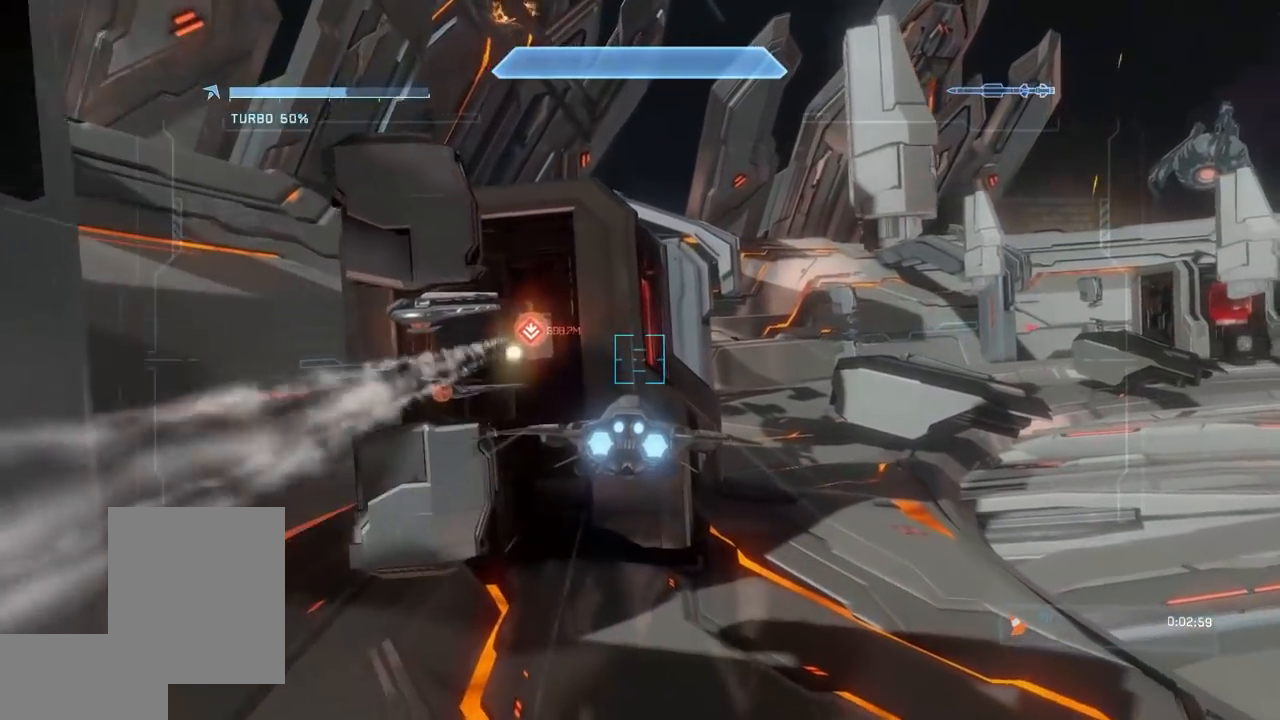
{"buttons": ["L2"], "left_stick": "up-right", "right_stick": "right", "events": [[101, "L1", "down"], [151, "L1", "up"], [334, "right_stick", "right"]]}
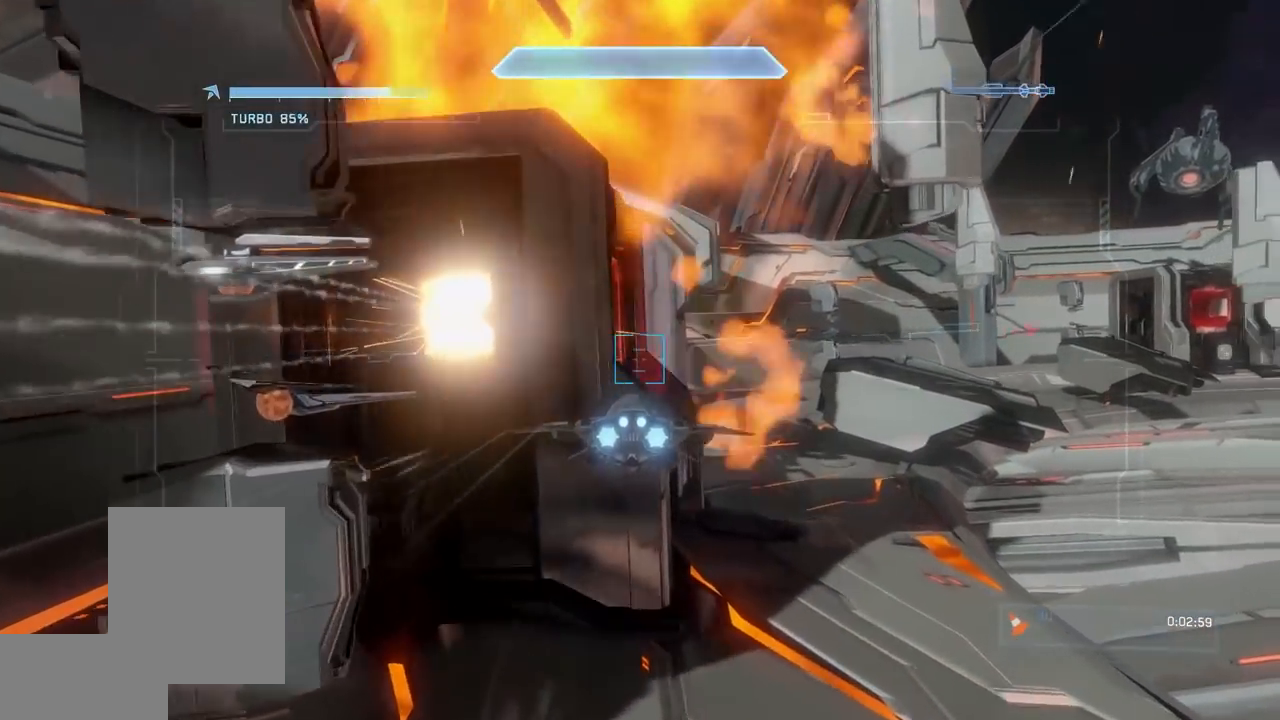
{"buttons": ["L2"], "left_stick": "up-right", "right_stick": "center", "events": [[300, "right_stick", "center"]]}
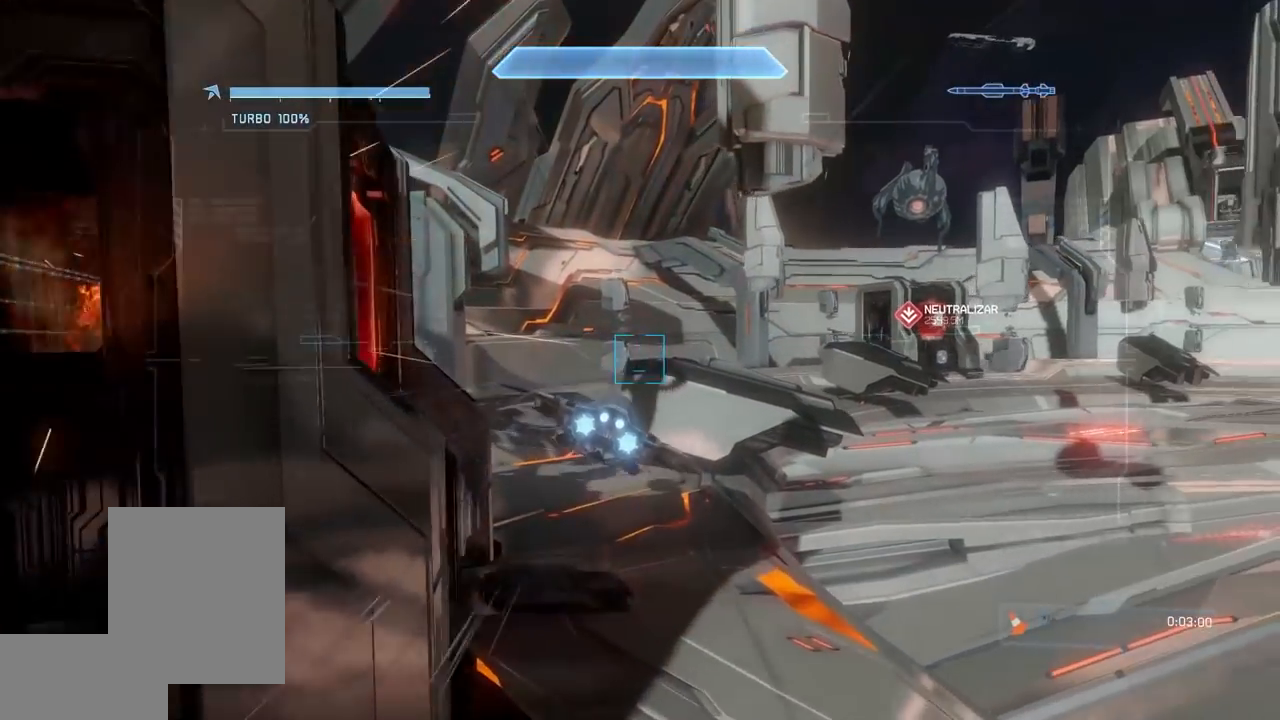
{"buttons": ["L2"], "left_stick": "up", "right_stick": "center", "events": [[17, "left_stick", "up"], [201, "X", "down"], [201, "right_stick", "left"], [267, "right_stick", "up-left"], [334, "X", "up"], [451, "right_stick", "center"]]}
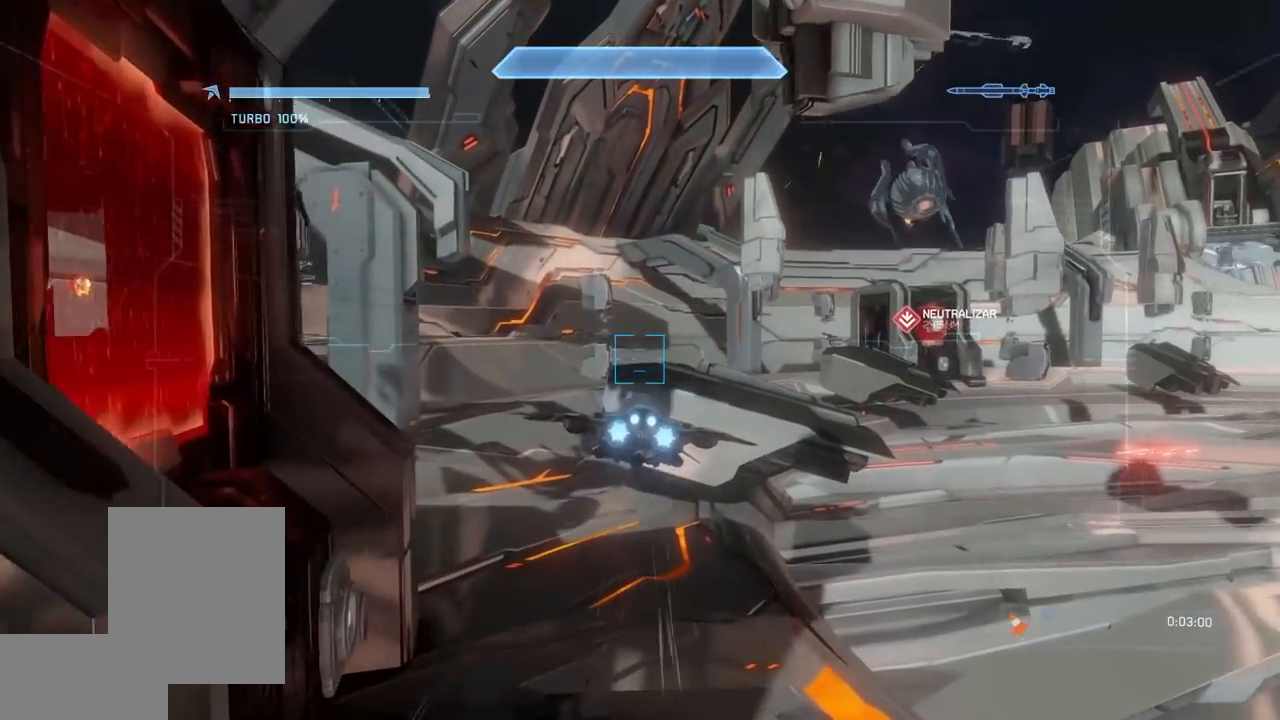
{"buttons": ["L2"], "left_stick": "center", "right_stick": "center", "events": [[217, "right_stick", "up-left"], [367, "left_stick", "center"], [450, "right_stick", "center"]]}
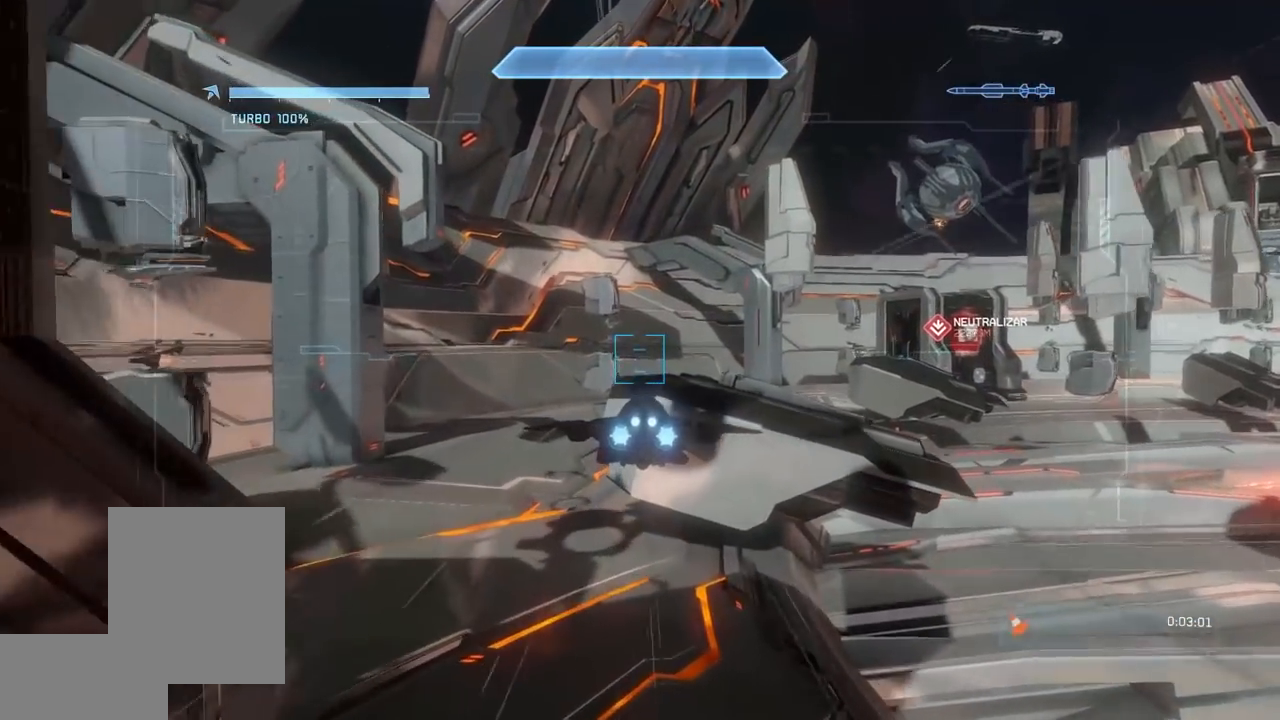
{"buttons": ["L2"], "left_stick": "up", "right_stick": "center", "events": [[67, "left_stick", "up"], [101, "X", "down"], [101, "right_stick", "left"], [301, "X", "up"], [301, "right_stick", "center"]]}